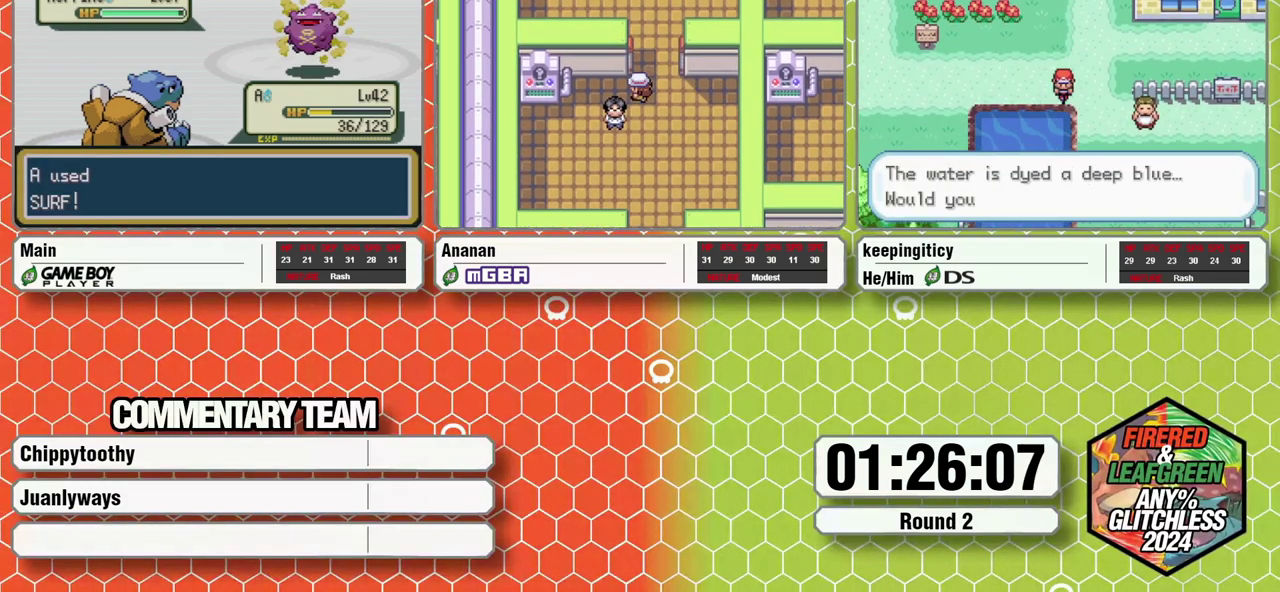
Gameplay with a controller (Nintendo layout); each line is a JSON object with the inputs held at the frame after it. "events" lists button and stick changes between this image and that frame as [ms after this image, input, new state], when the widget could be followed in between. Not read: L3 R3 X.
{"buttons": [], "events": []}
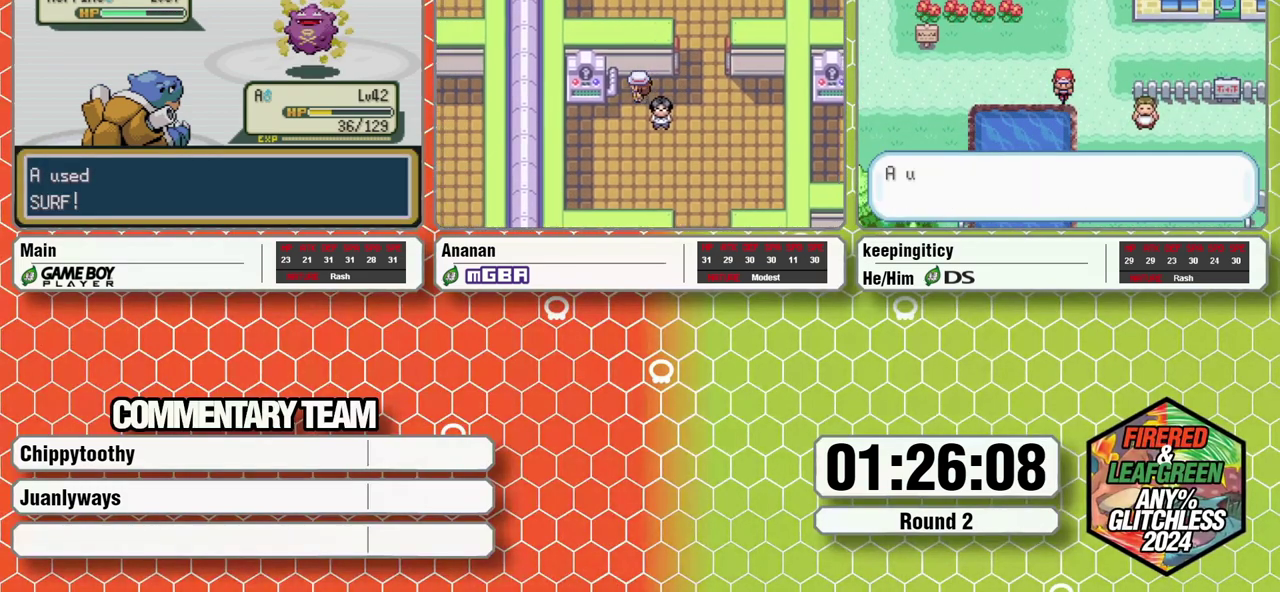
{"buttons": [], "events": []}
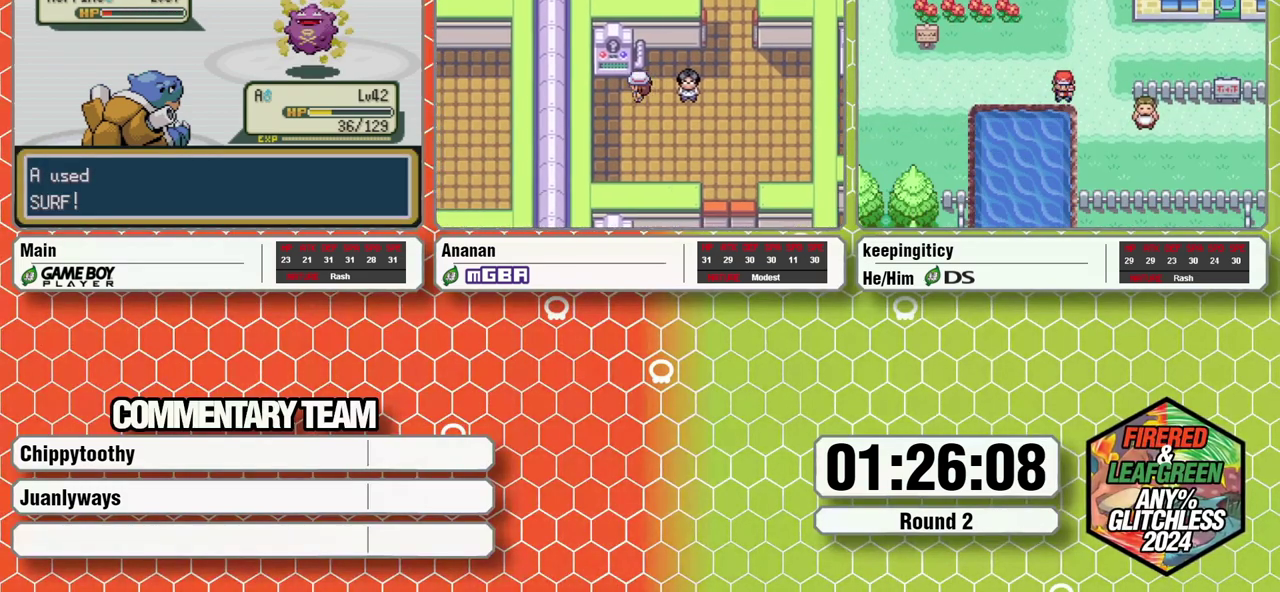
{"buttons": [], "events": []}
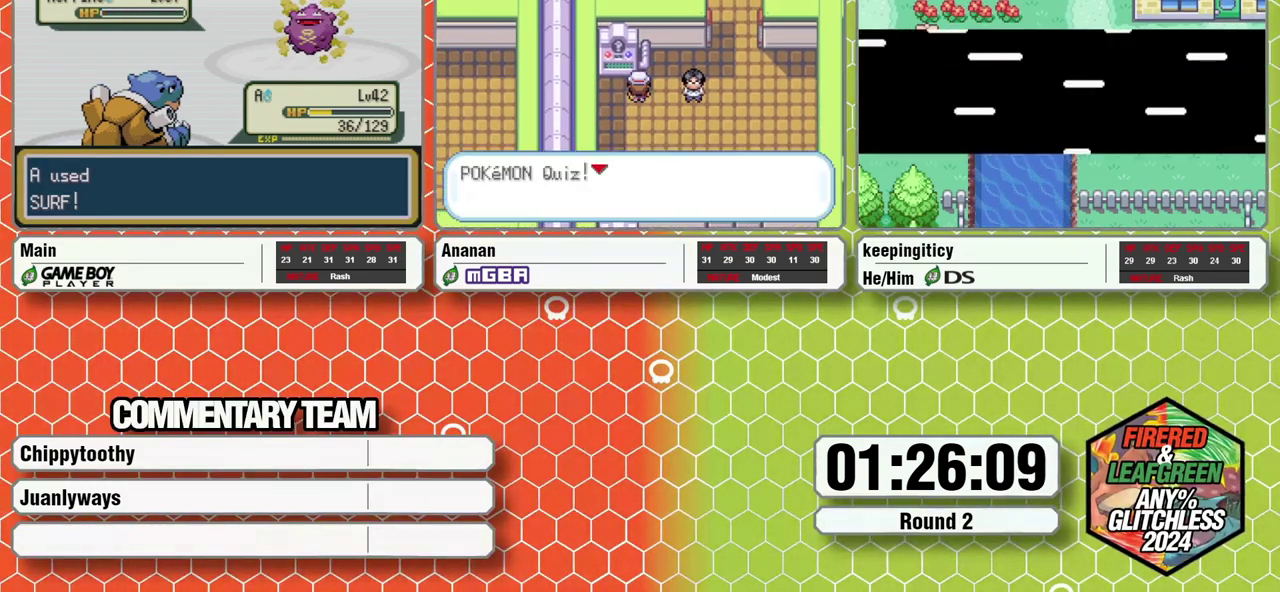
{"buttons": ["B"], "events": [[417, "B", "down"]]}
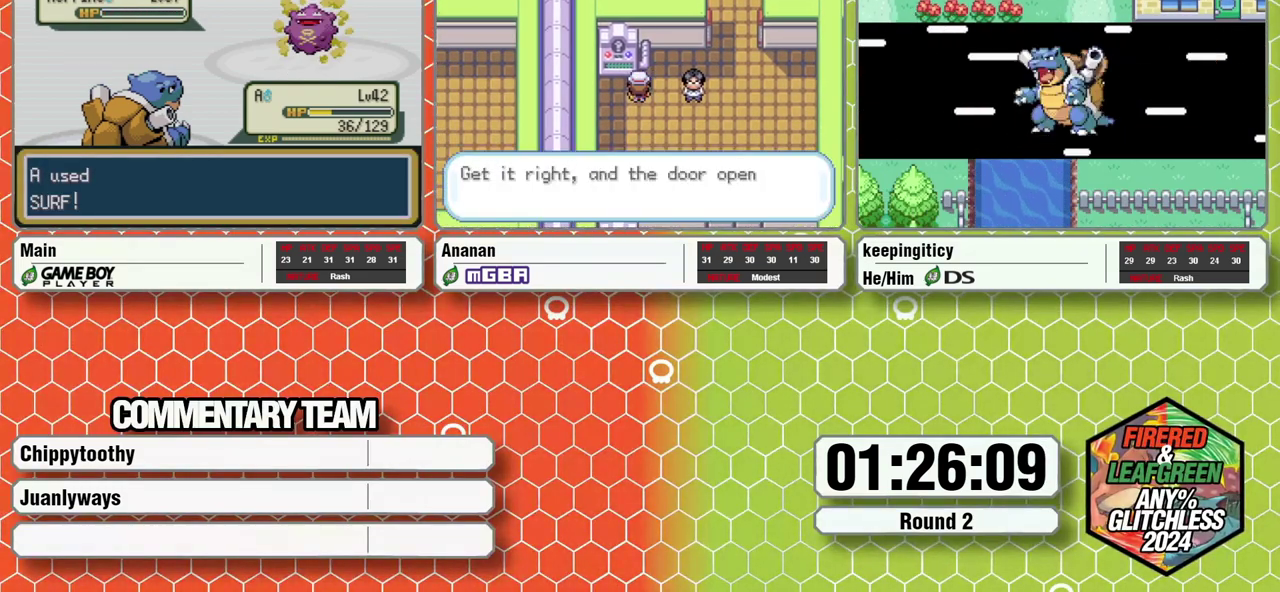
{"buttons": [], "events": [[17, "B", "up"], [67, "B", "down"], [150, "B", "up"], [317, "B", "down"], [383, "B", "up"]]}
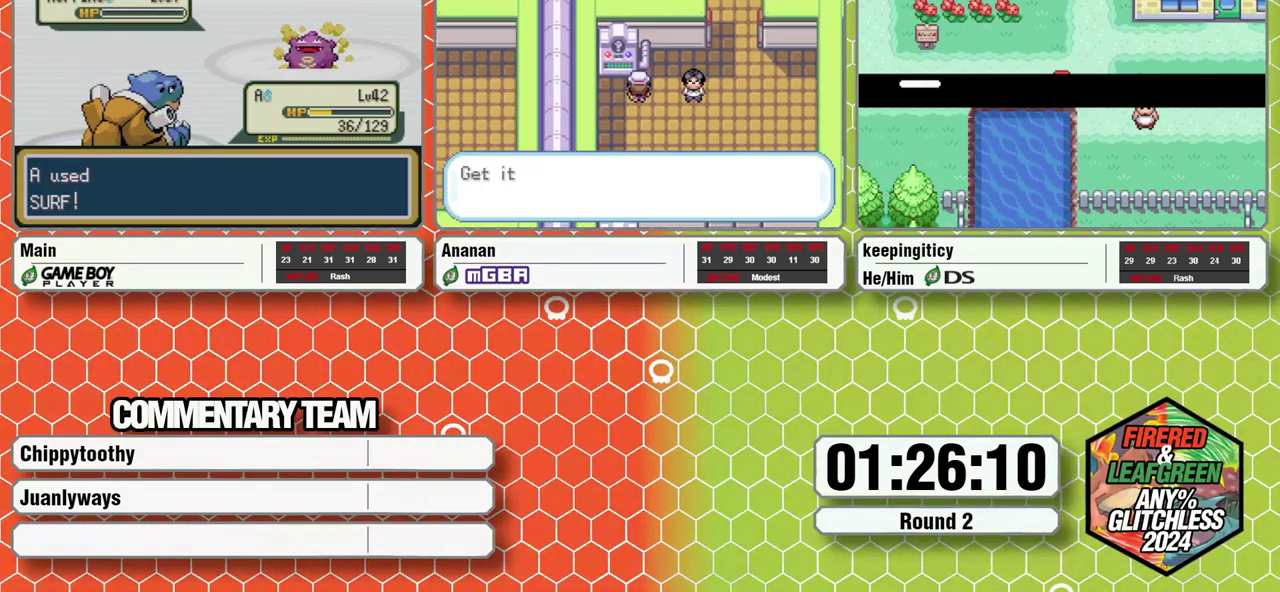
{"buttons": ["L1"], "events": [[67, "B", "down"], [133, "B", "up"], [167, "A", "down"], [183, "B", "down"], [217, "A", "up"], [333, "B", "up"], [400, "A", "down"], [400, "B", "down"], [400, "L1", "down"], [467, "A", "up"], [500, "B", "up"]]}
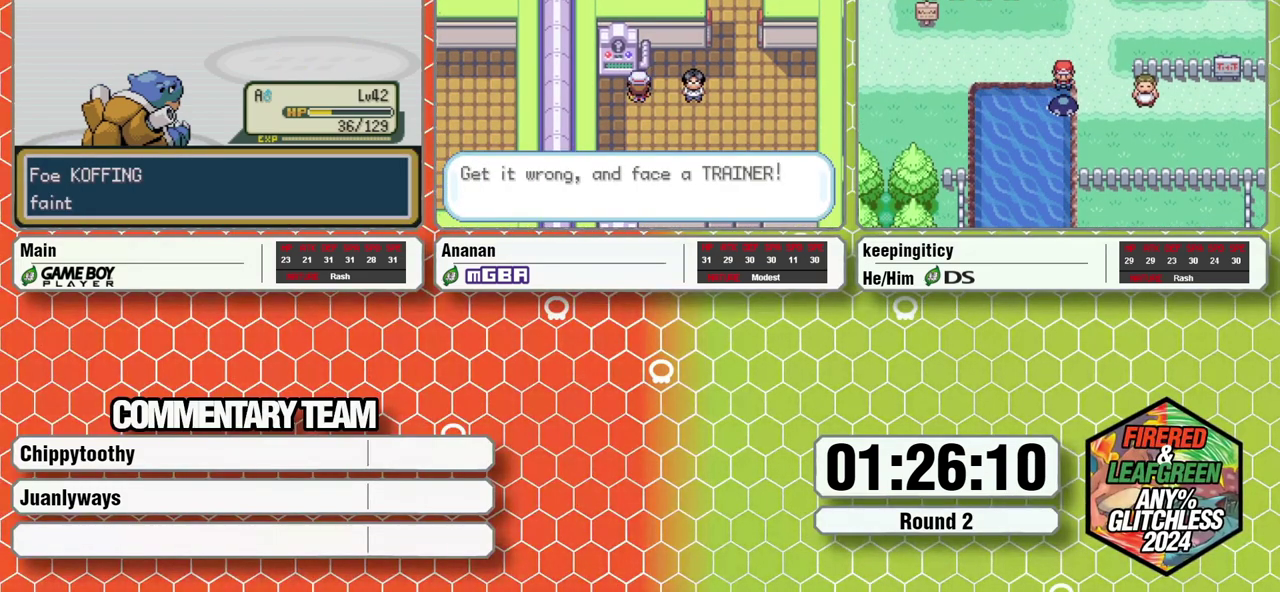
{"buttons": ["A", "B", "L1"], "events": [[50, "A", "down"], [50, "B", "down"], [100, "A", "up"], [100, "B", "up"], [167, "A", "down"], [250, "B", "down"], [333, "A", "up"], [367, "B", "up"], [367, "L1", "up"], [417, "L1", "down"], [467, "A", "down"], [467, "B", "down"]]}
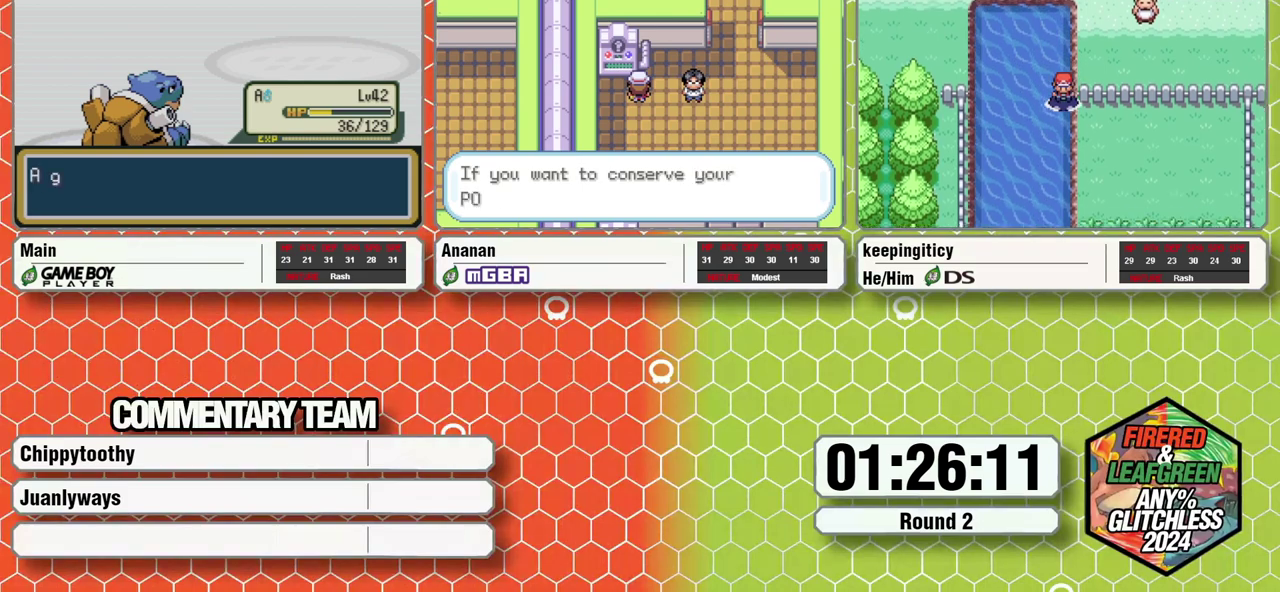
{"buttons": ["A", "B", "L1"], "events": [[117, "B", "up"], [200, "B", "down"], [267, "A", "up"], [267, "B", "up"], [267, "L1", "up"], [350, "L1", "down"], [417, "A", "down"], [467, "B", "down"]]}
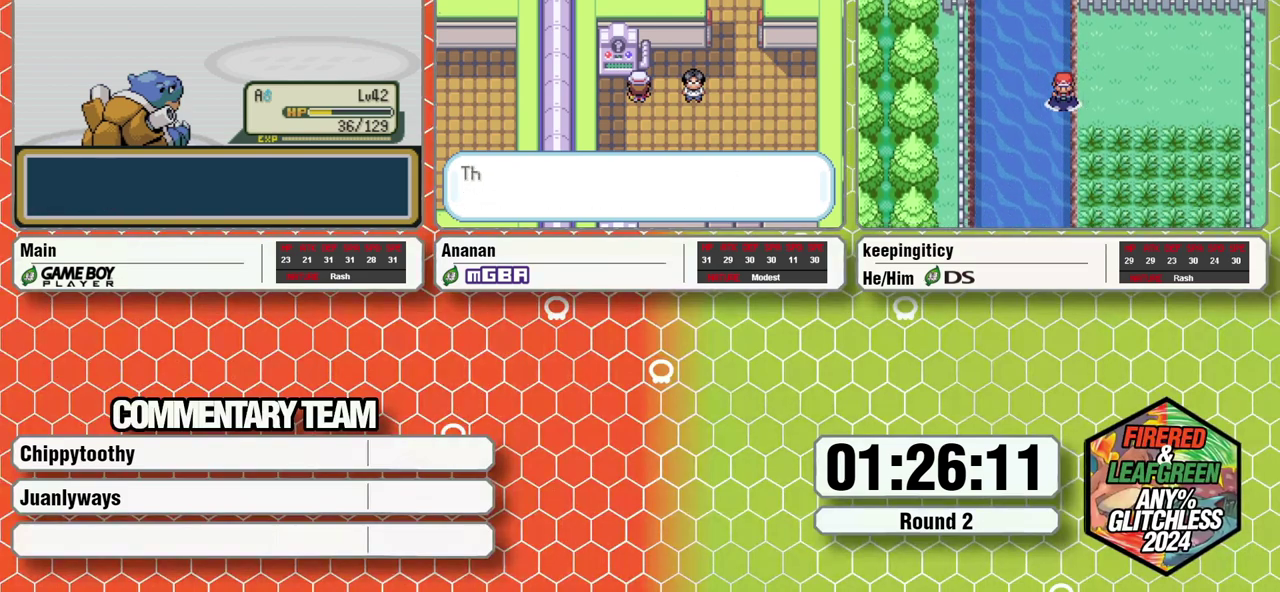
{"buttons": [], "events": [[50, "A", "up"], [50, "B", "up"], [100, "L1", "up"]]}
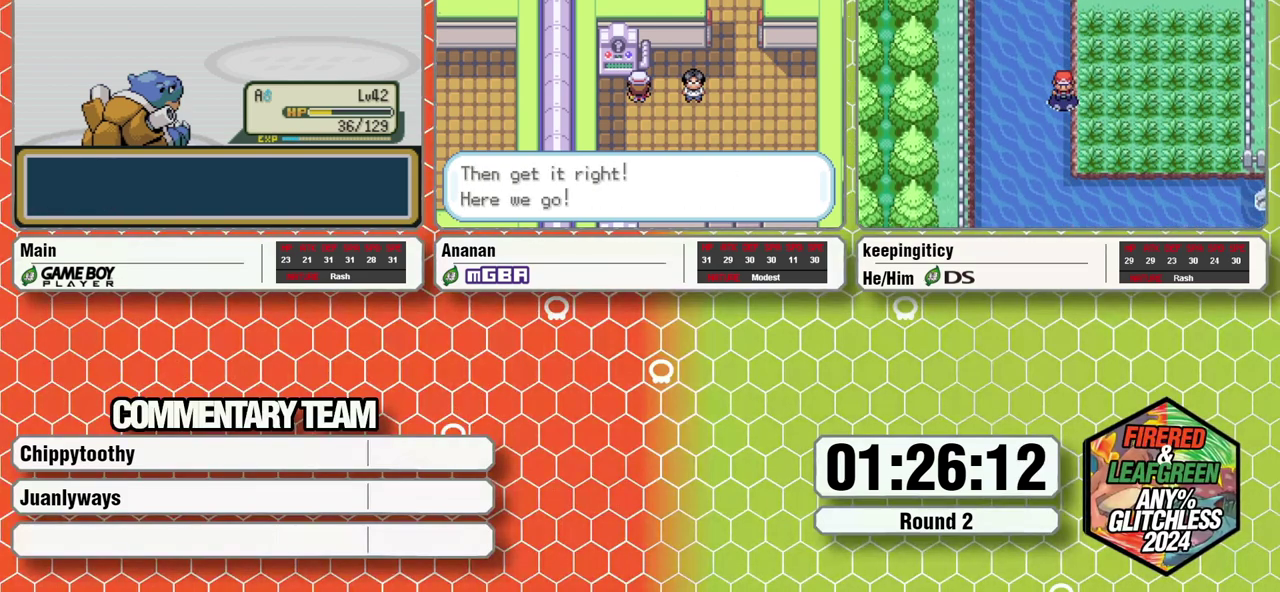
{"buttons": [], "events": []}
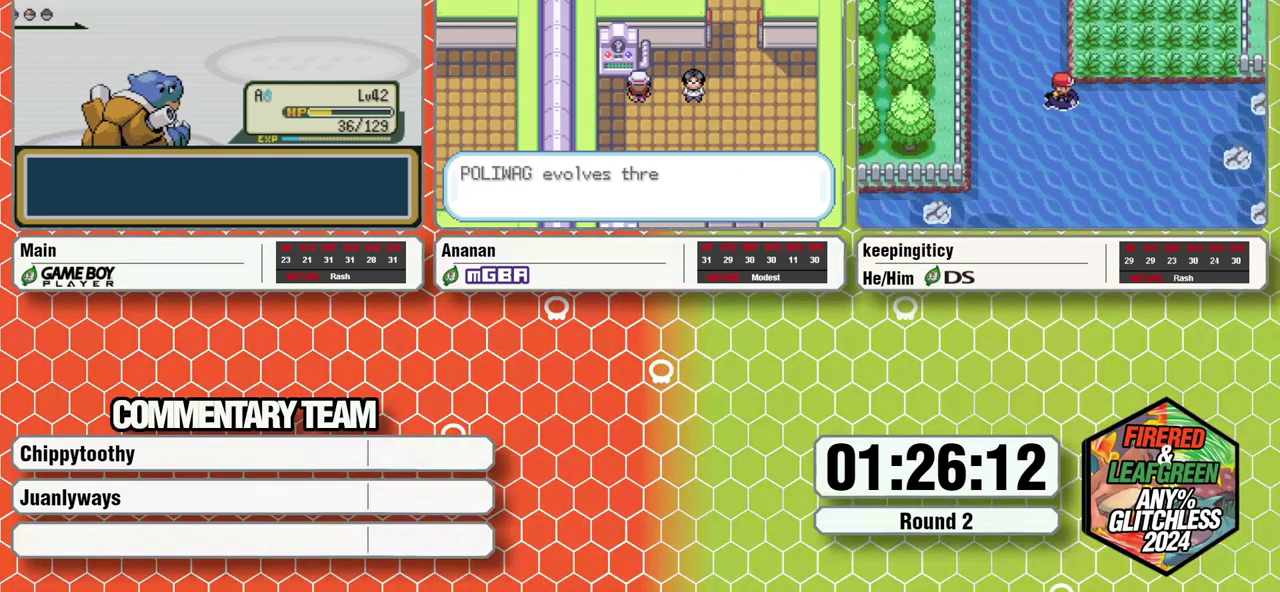
{"buttons": [], "events": []}
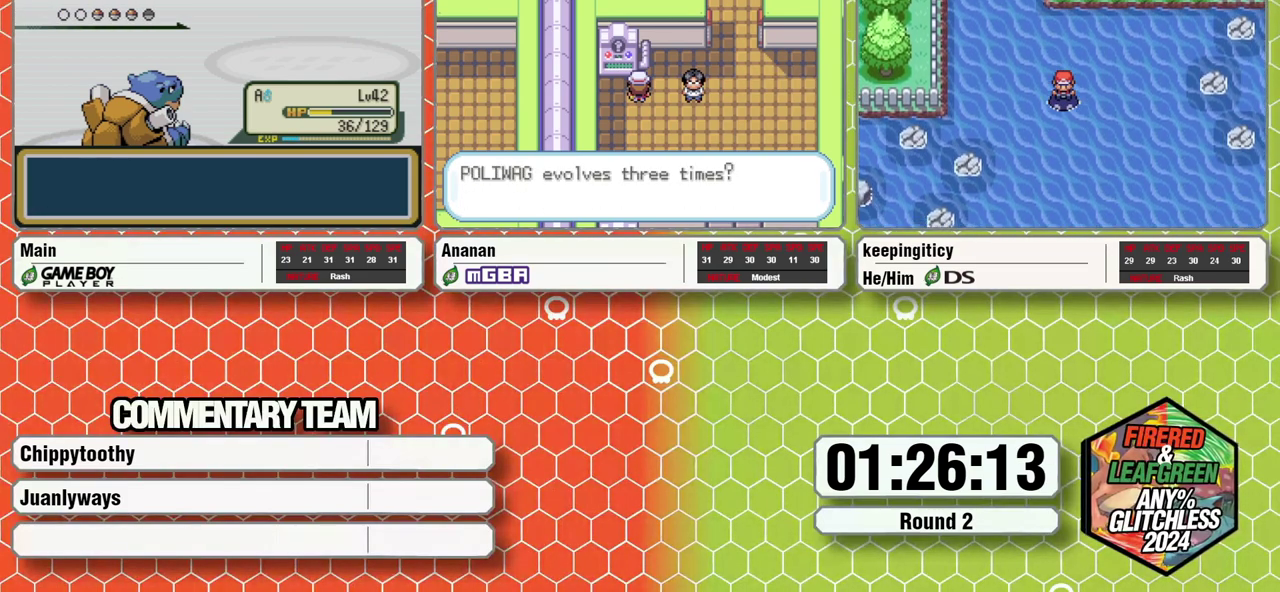
{"buttons": [], "events": []}
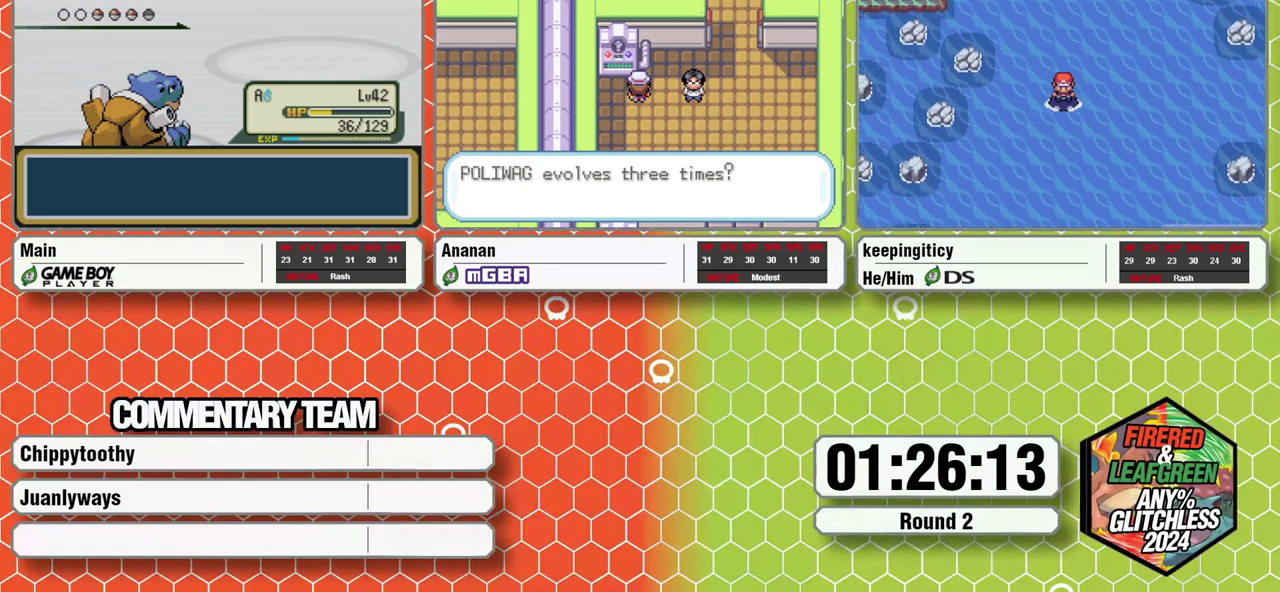
{"buttons": [], "events": []}
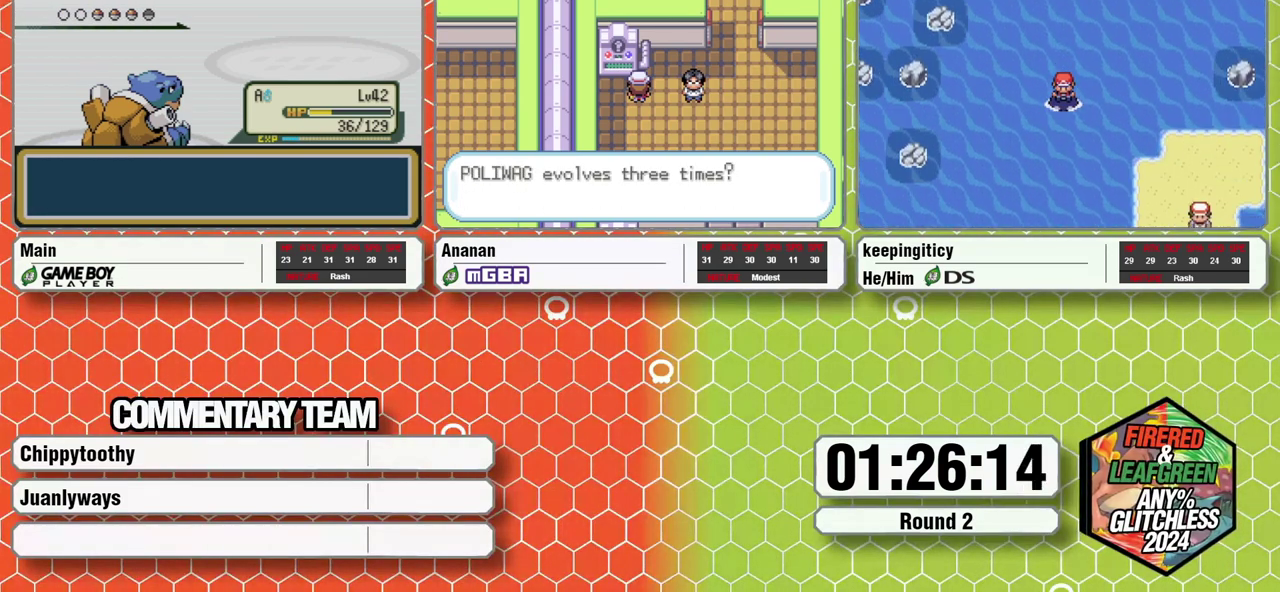
{"buttons": [], "events": []}
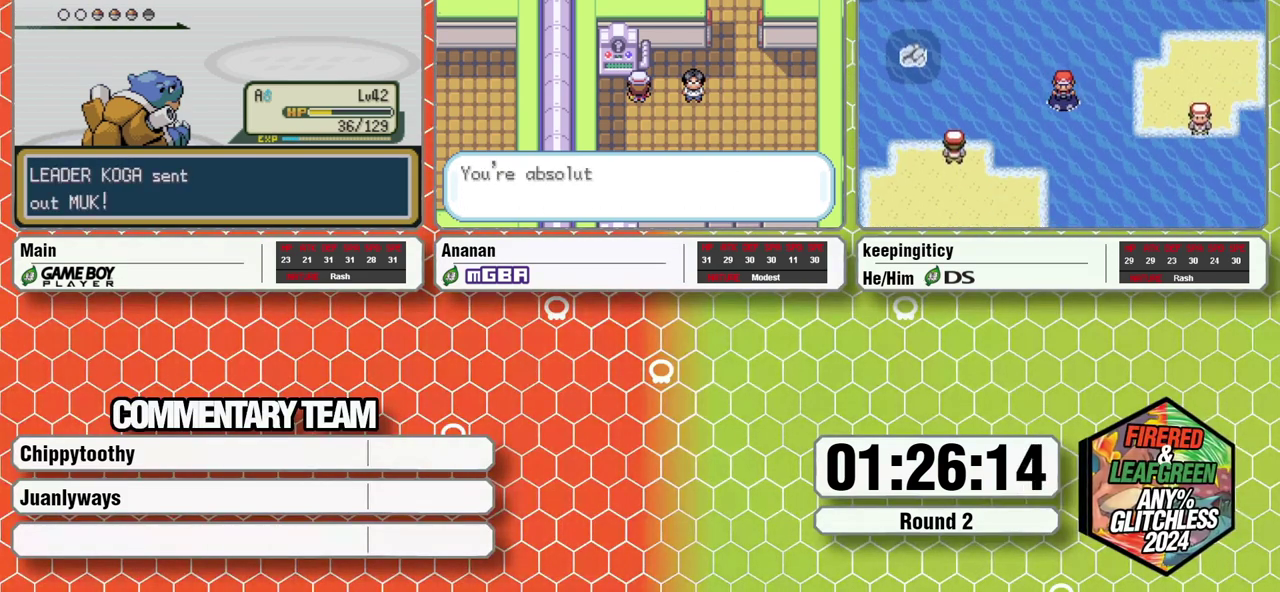
{"buttons": [], "events": []}
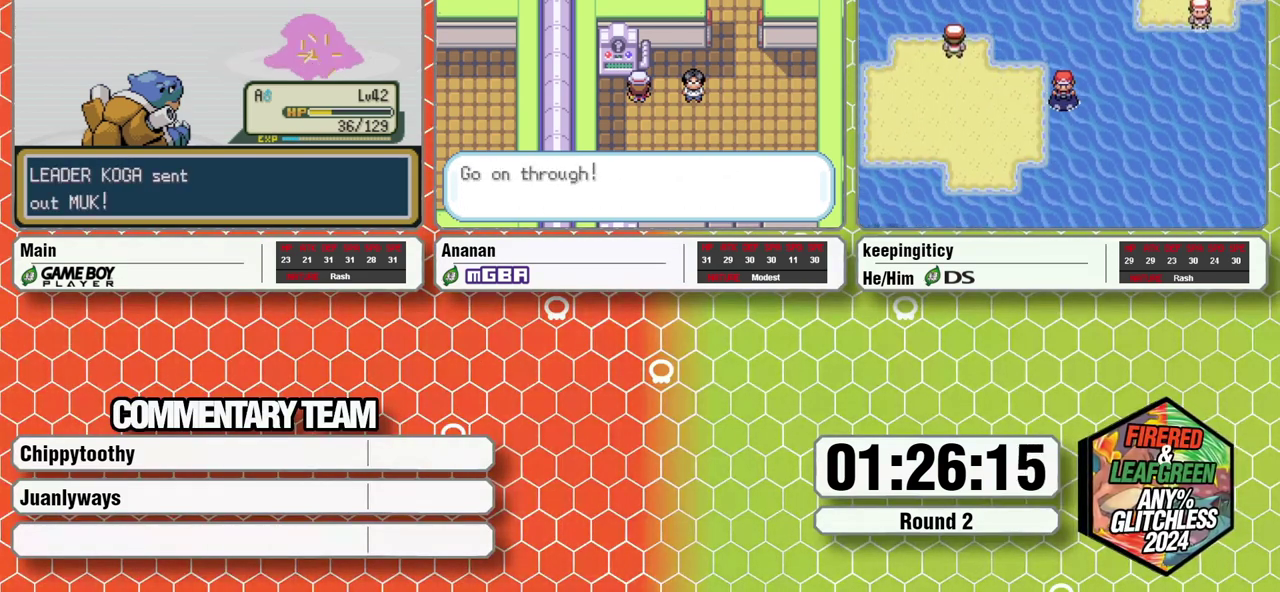
{"buttons": ["B"], "events": [[117, "B", "down"], [233, "A", "down"], [300, "A", "up"]]}
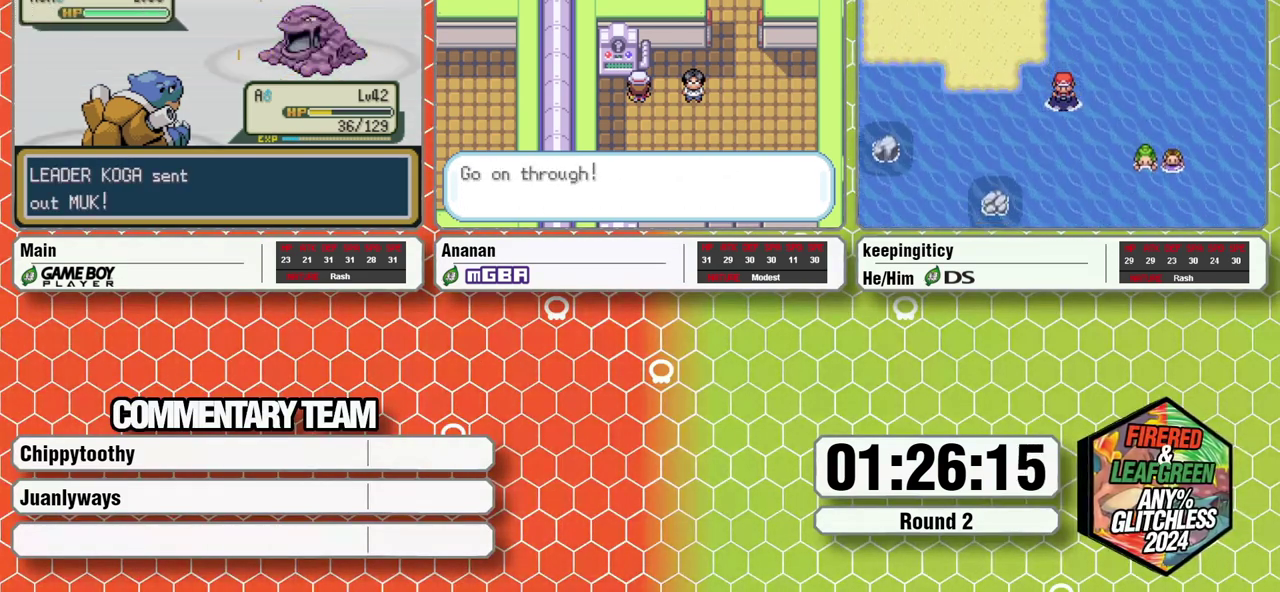
{"buttons": [], "events": [[133, "A", "down"], [133, "B", "up"], [183, "A", "up"], [233, "A", "down"], [233, "L1", "down"], [283, "L1", "up"], [317, "A", "up"]]}
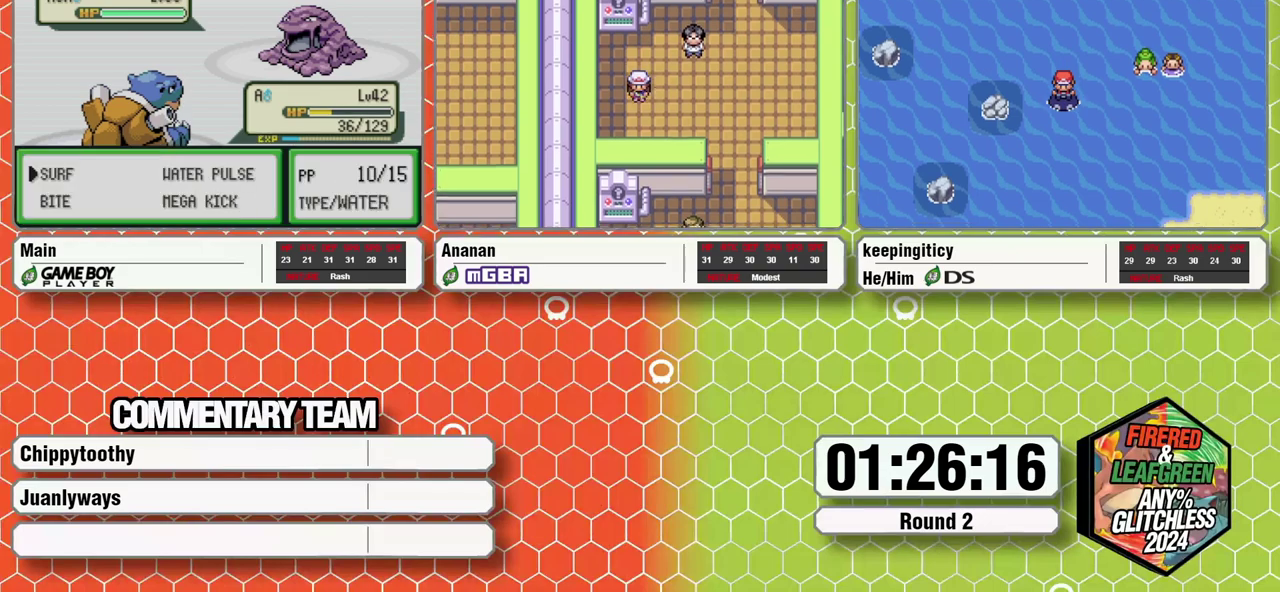
{"buttons": [], "events": [[50, "L1", "down"], [250, "L1", "up"]]}